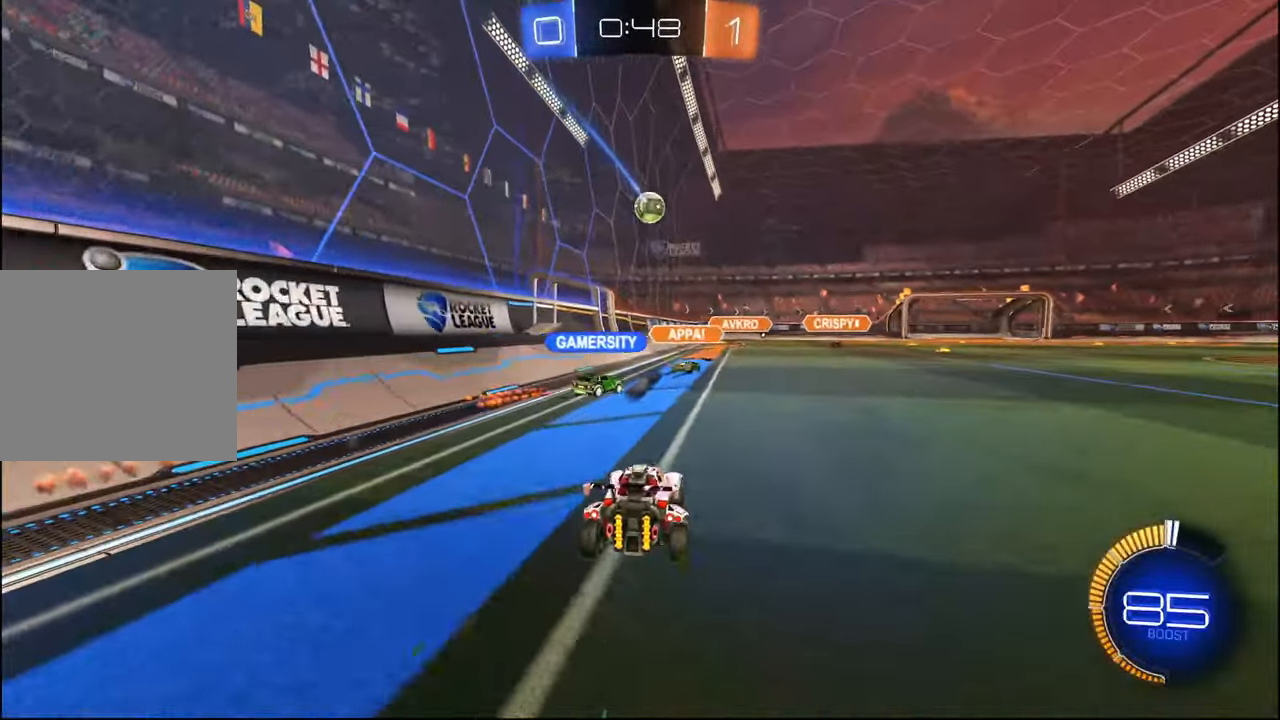
Gameplay with a controller (PlayStation layout); each line is a JSON object with the inputs held at the frame after it. "events" lists button and stick changes between this image and that frame as [ms after this image, input, new state], when the widget could be followed in between.
{"buttons": ["R2"], "left_stick": "right", "right_stick": "center", "events": [[150, "left_stick", "left"], [267, "left_stick", "center"], [367, "left_stick", "right"]]}
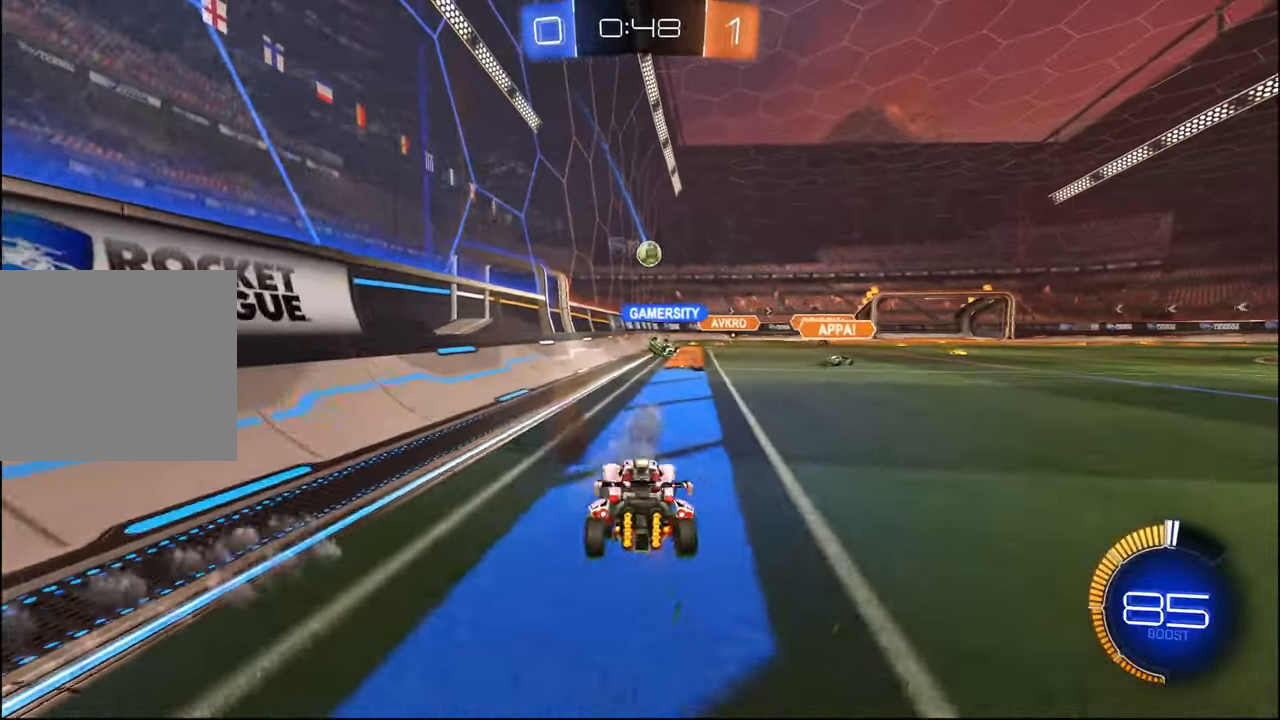
{"buttons": ["R2"], "left_stick": "center", "right_stick": "center", "events": [[34, "left_stick", "center"], [217, "L2", "down"], [217, "left_stick", "right"], [267, "R2", "up"], [334, "left_stick", "center"], [384, "L2", "up"], [384, "R2", "down"]]}
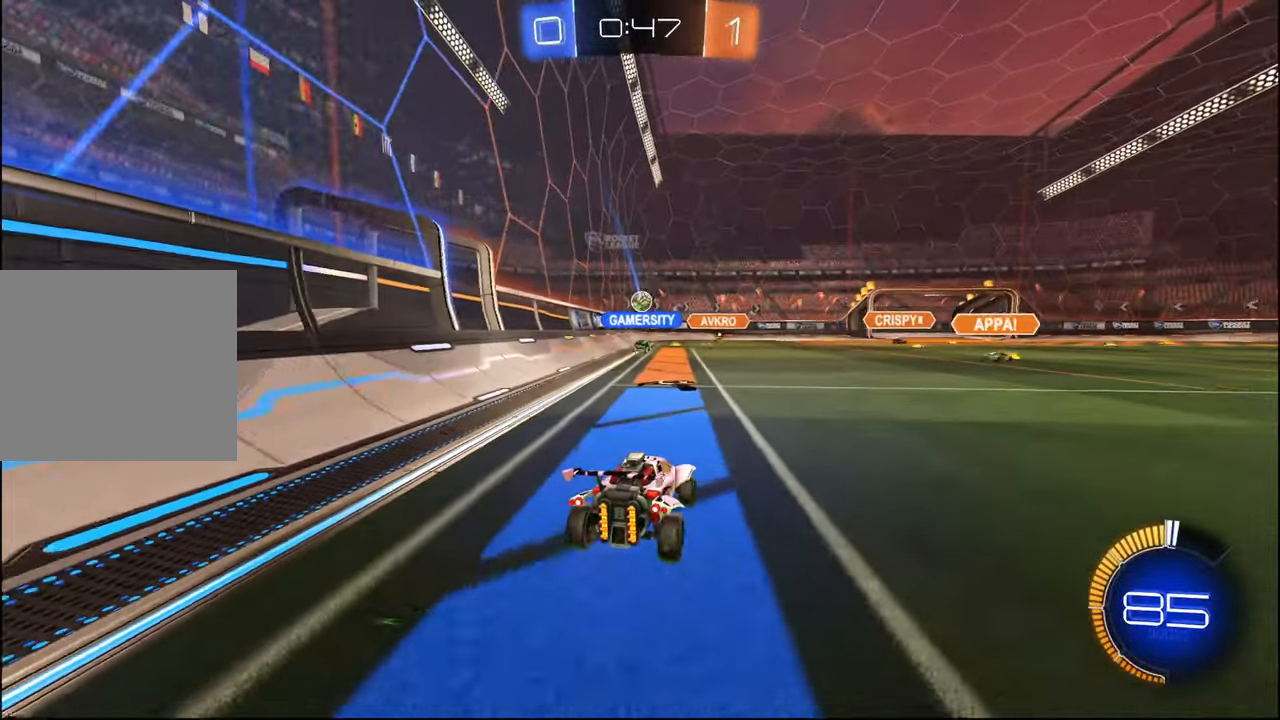
{"buttons": ["R2"], "left_stick": "right", "right_stick": "center", "events": [[200, "left_stick", "left"], [350, "left_stick", "center"], [484, "left_stick", "right"]]}
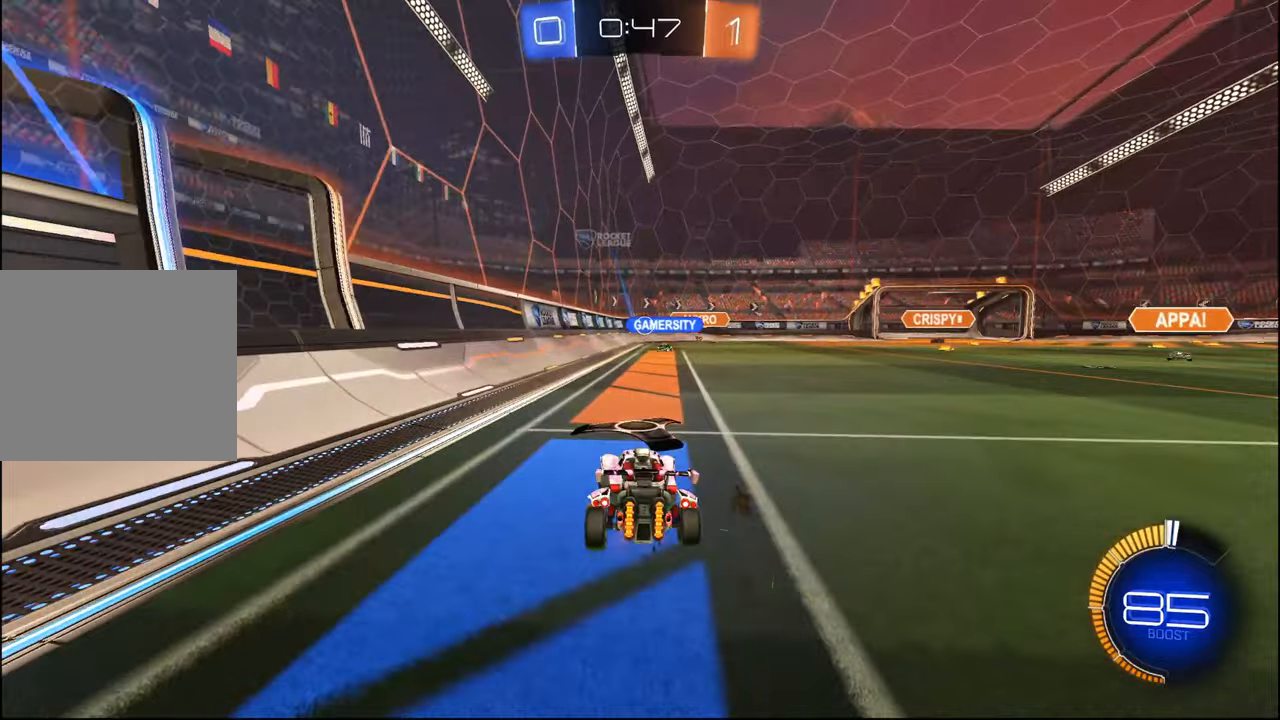
{"buttons": ["R2"], "left_stick": "center", "right_stick": "center", "events": [[67, "L2", "down"], [67, "left_stick", "center"], [84, "R2", "up"], [184, "R2", "down"], [217, "L2", "up"], [334, "left_stick", "right"], [500, "left_stick", "center"]]}
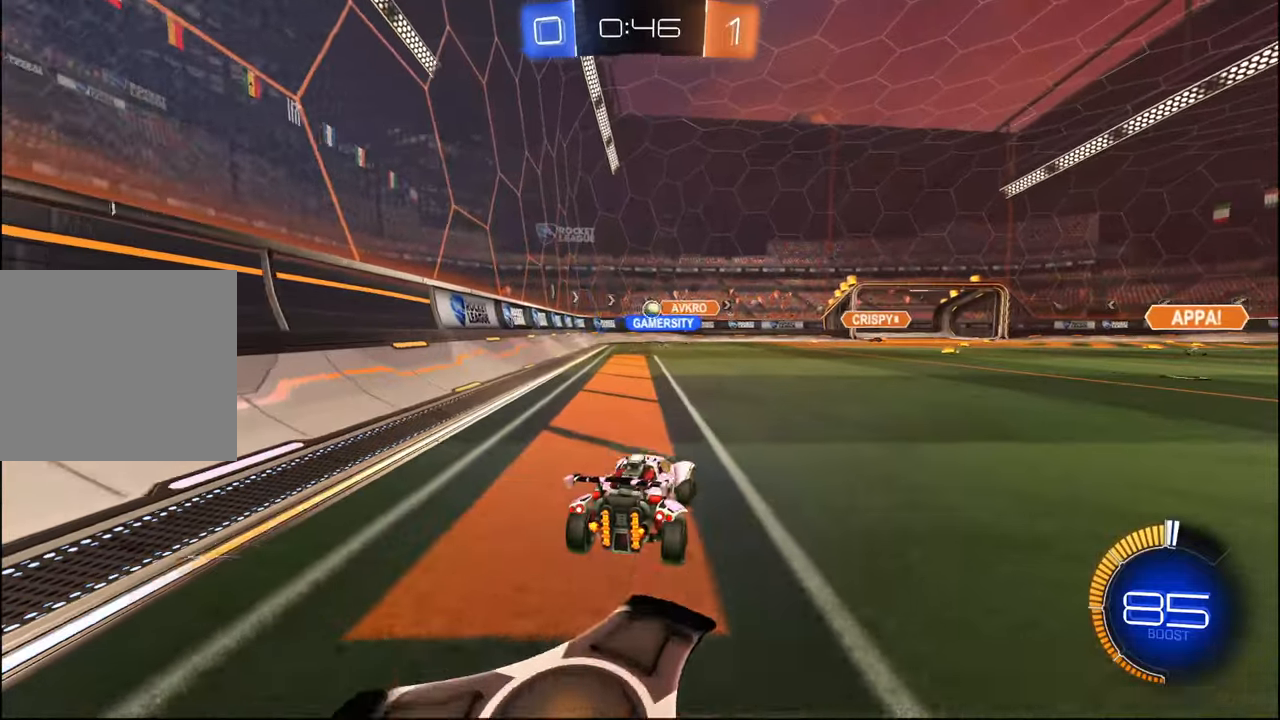
{"buttons": ["R2"], "left_stick": "left", "right_stick": "center", "events": [[167, "left_stick", "up-right"], [300, "left_stick", "center"], [467, "left_stick", "left"]]}
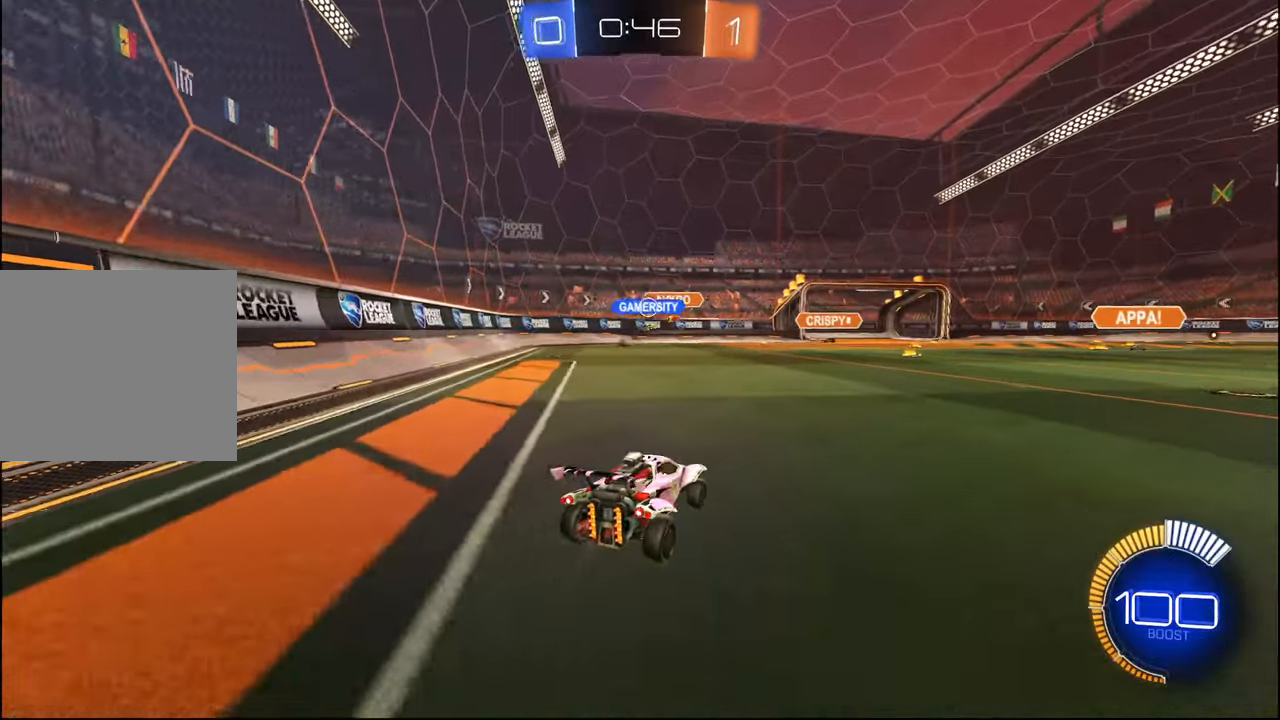
{"buttons": ["R1", "R2"], "left_stick": "center", "right_stick": "center", "events": [[84, "left_stick", "center"], [100, "R1", "down"], [150, "left_stick", "up-right"], [317, "left_stick", "center"]]}
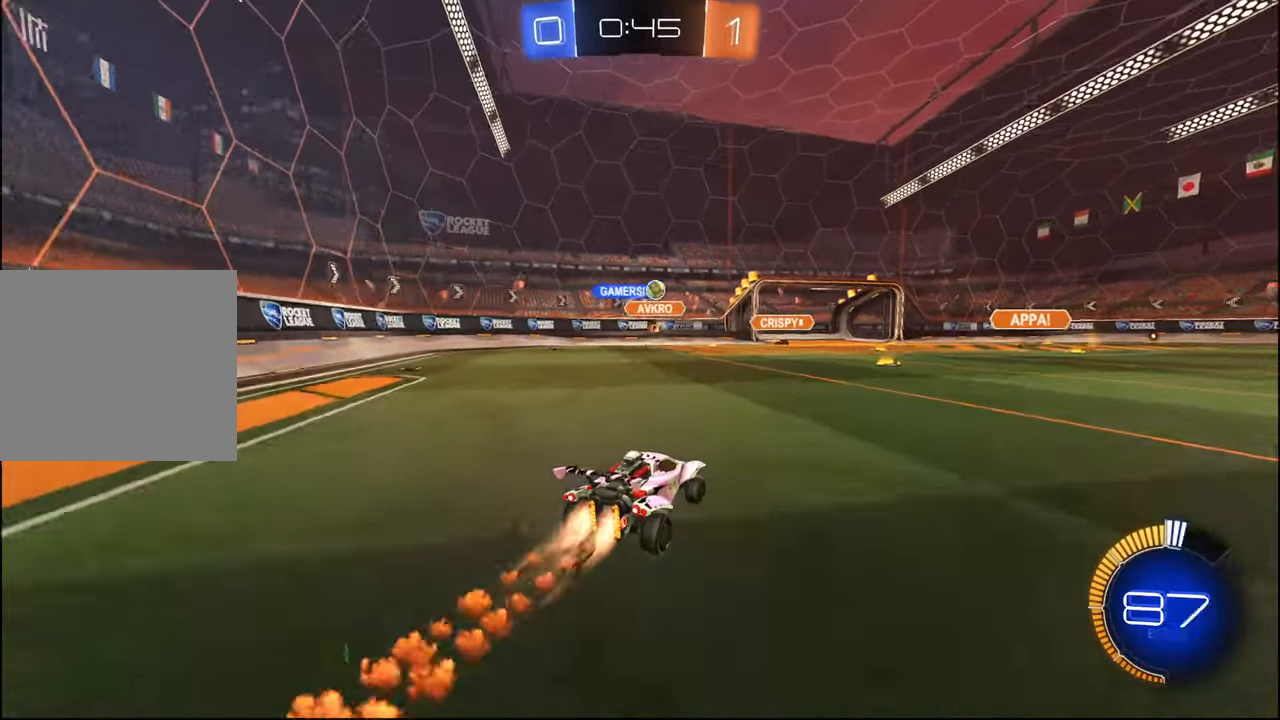
{"buttons": ["TRIANGLE", "R2"], "left_stick": "right", "right_stick": "center", "events": [[150, "left_stick", "right"], [184, "R1", "up"], [400, "L1", "down"], [484, "L1", "up"], [484, "TRIANGLE", "down"]]}
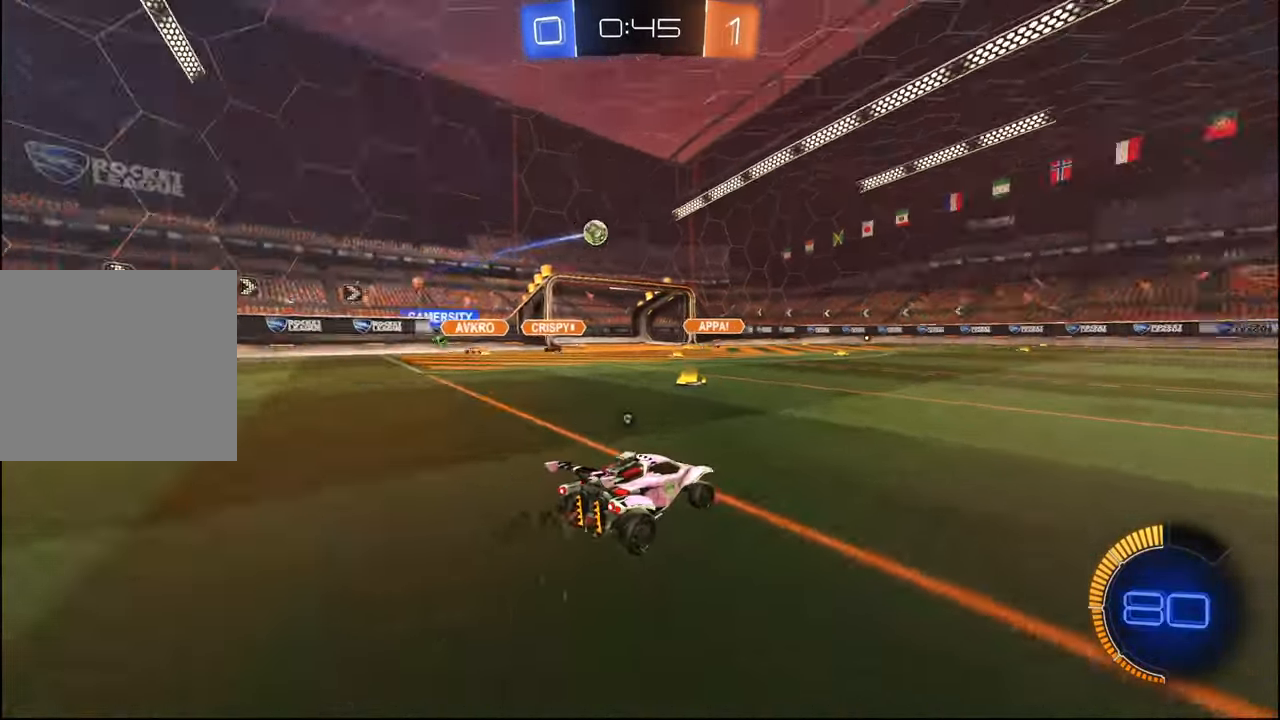
{"buttons": ["R2"], "left_stick": "left", "right_stick": "center", "events": [[50, "TRIANGLE", "up"], [317, "left_stick", "center"], [334, "TRIANGLE", "down"], [417, "left_stick", "left"], [467, "TRIANGLE", "up"]]}
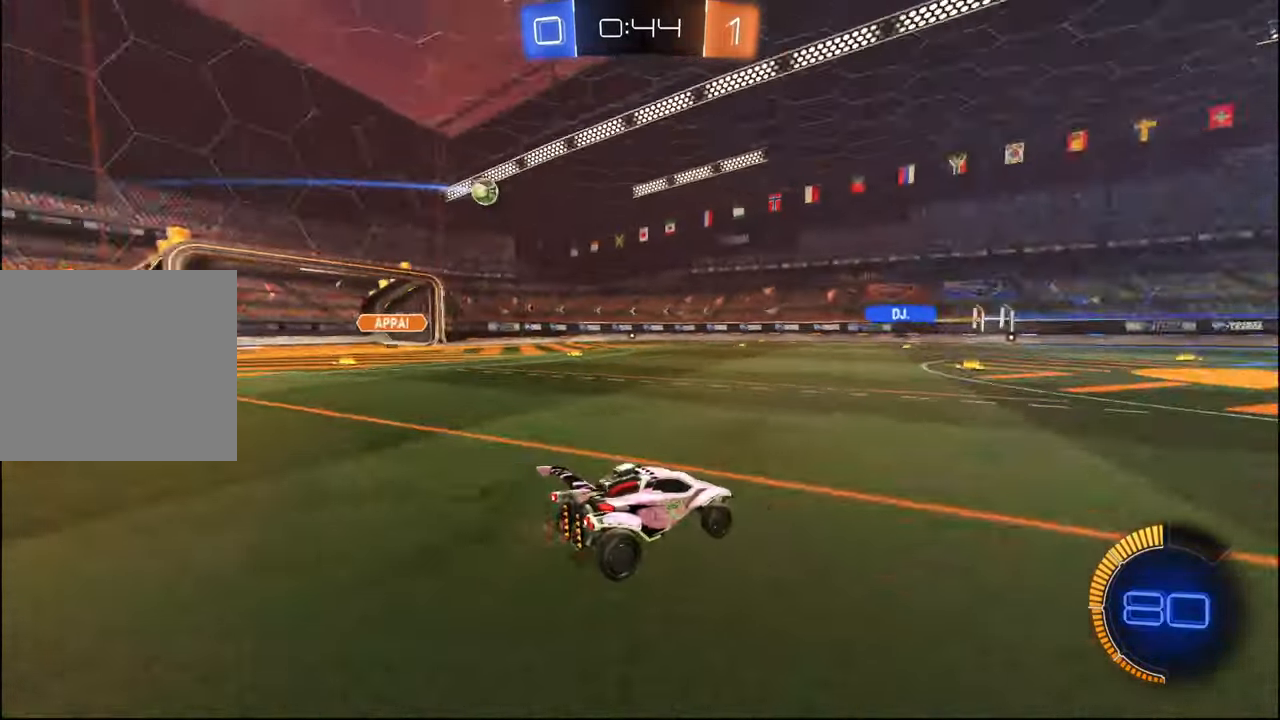
{"buttons": ["R2"], "left_stick": "center", "right_stick": "center", "events": [[34, "left_stick", "center"], [400, "left_stick", "right"], [484, "left_stick", "center"]]}
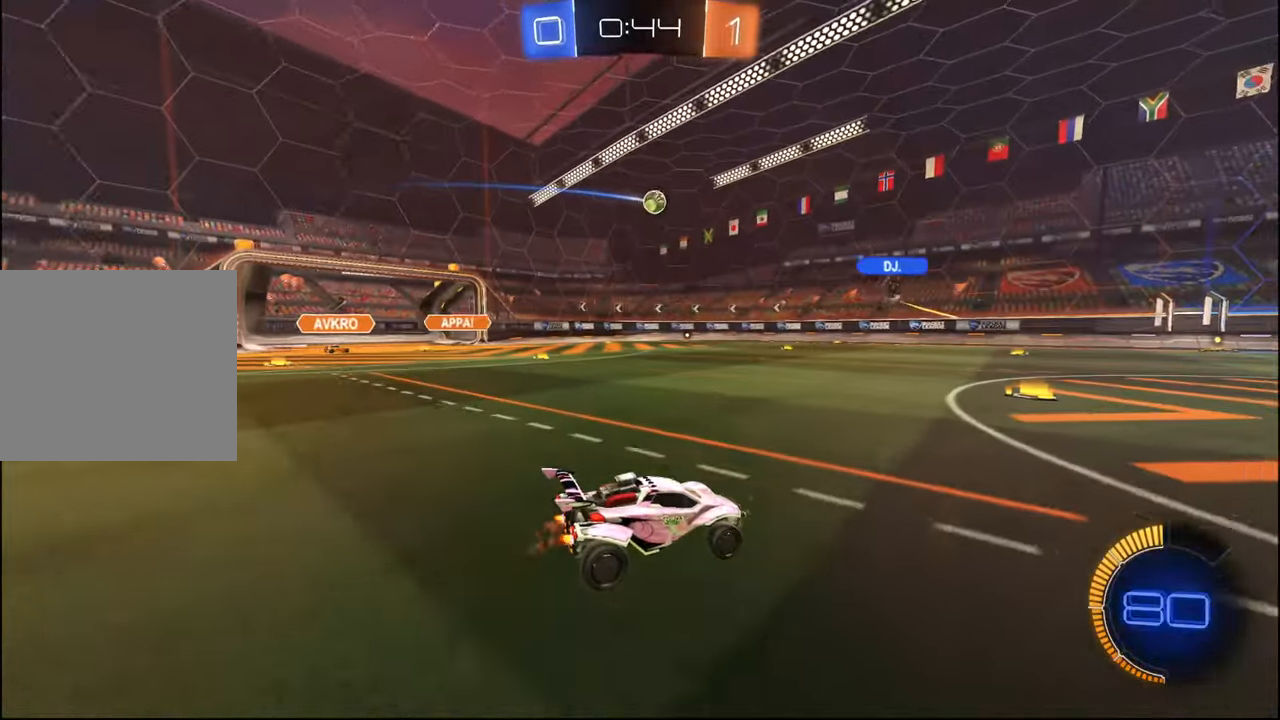
{"buttons": ["R2"], "left_stick": "left", "right_stick": "center", "events": [[134, "left_stick", "left"], [250, "left_stick", "center"], [317, "left_stick", "left"], [367, "L1", "down"], [434, "L1", "up"]]}
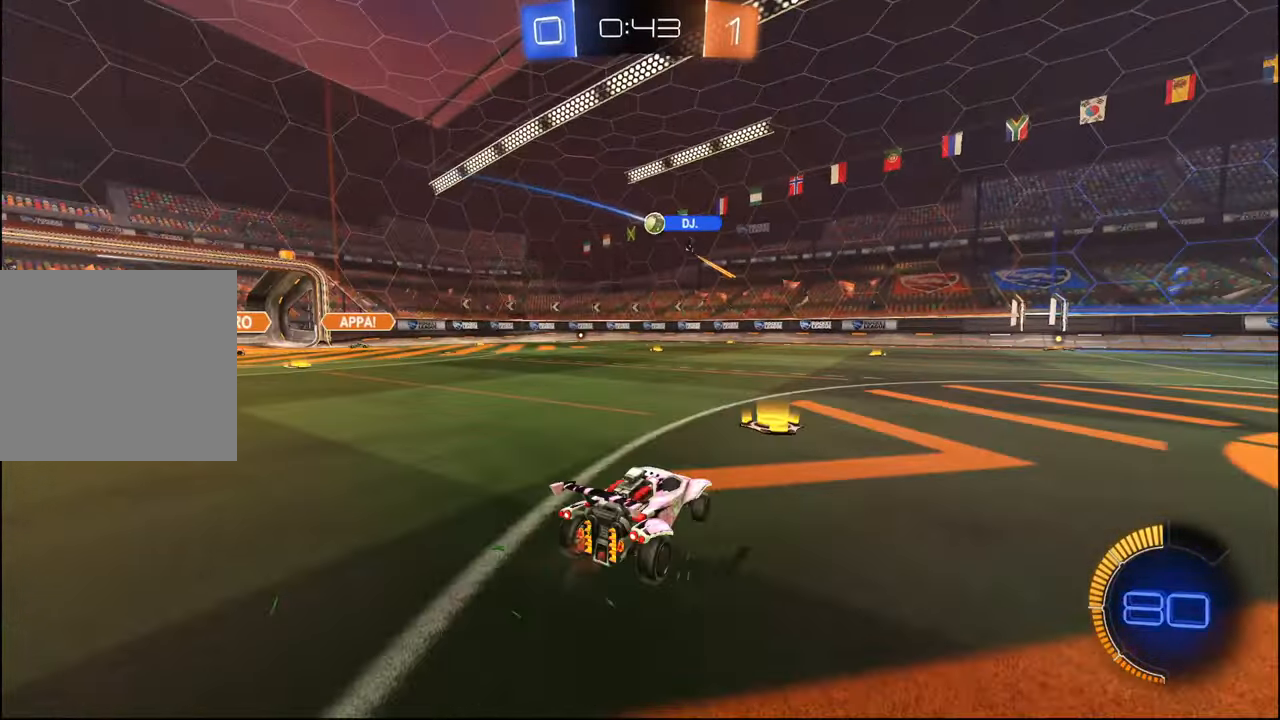
{"buttons": ["R2"], "left_stick": "left", "right_stick": "center", "events": [[184, "left_stick", "center"], [317, "left_stick", "left"]]}
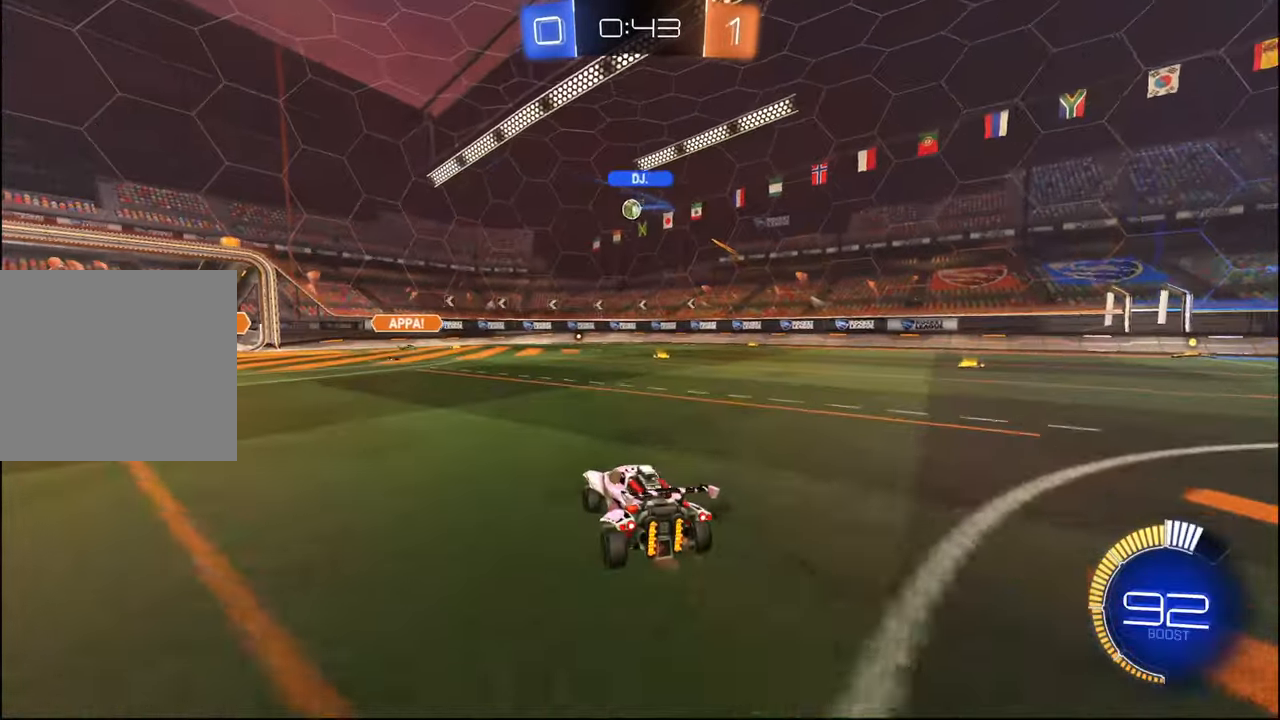
{"buttons": ["CROSS", "L1", "R1", "R2"], "left_stick": "down-right", "right_stick": "center", "events": [[34, "R2", "up"], [50, "left_stick", "center"], [117, "CROSS", "down"], [117, "left_stick", "down-right"], [284, "CROSS", "up"], [317, "left_stick", "center"], [367, "CROSS", "down"], [367, "R2", "down"], [384, "R1", "down"], [384, "left_stick", "down-right"], [434, "L1", "down"]]}
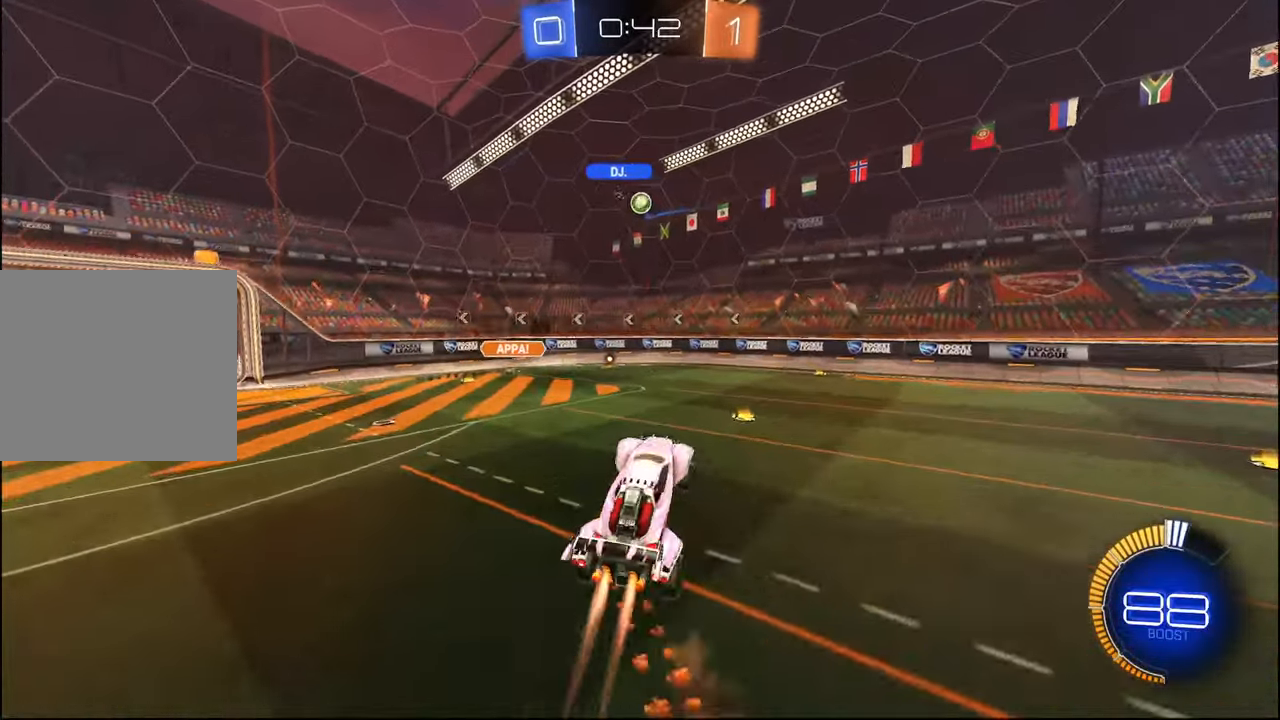
{"buttons": ["L1", "R1", "R2"], "left_stick": "up-right", "right_stick": "center", "events": [[84, "left_stick", "up-right"], [184, "left_stick", "up-left"], [217, "R2", "up"], [267, "CROSS", "up"], [367, "R2", "down"], [367, "left_stick", "down-left"], [450, "left_stick", "down-right"], [500, "left_stick", "up-right"]]}
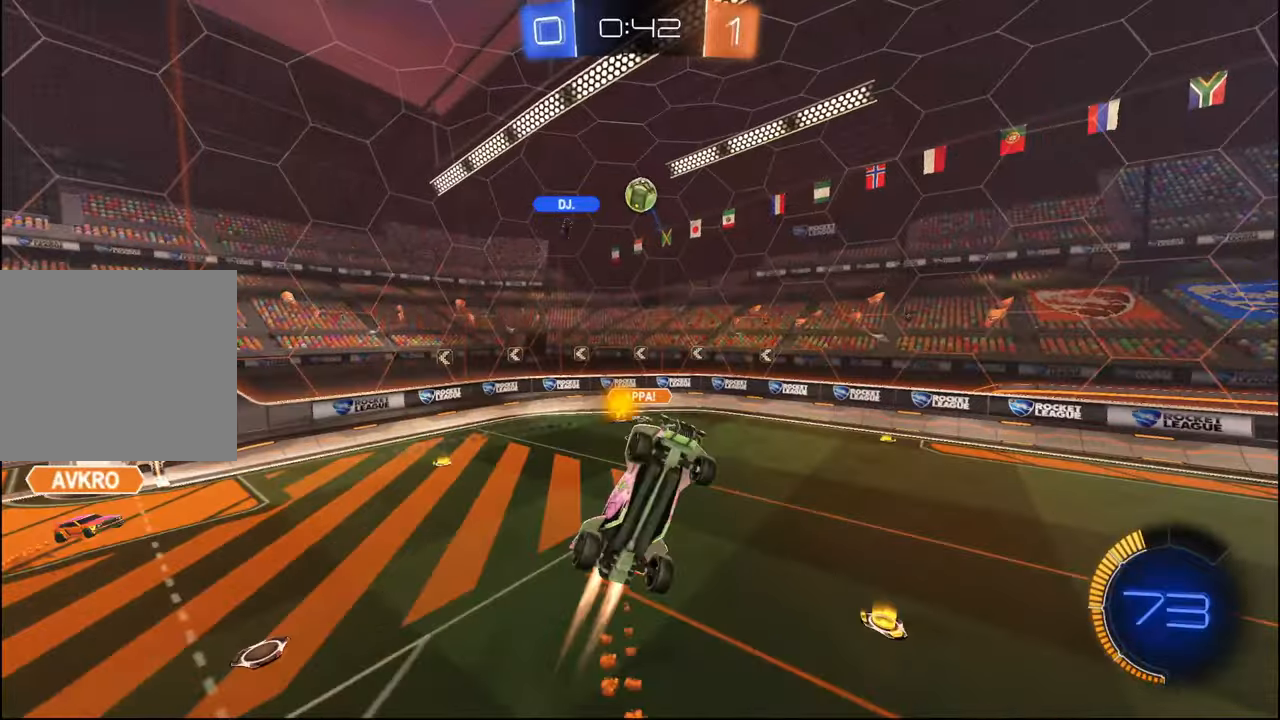
{"buttons": ["R2"], "left_stick": "up-right", "right_stick": "center", "events": [[150, "left_stick", "down-right"], [350, "L1", "up"], [384, "left_stick", "up-right"], [434, "R1", "up"]]}
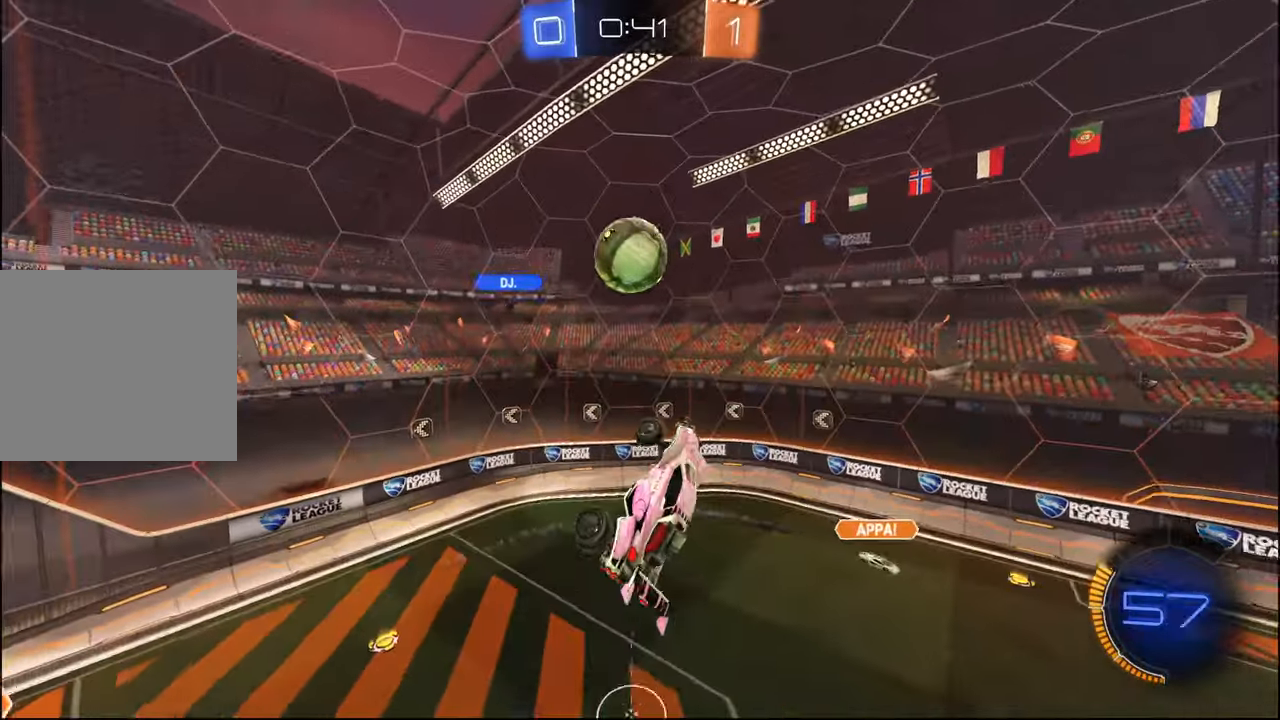
{"buttons": ["L1", "R1", "R2"], "left_stick": "up-right", "right_stick": "center", "events": [[67, "R1", "down"], [367, "R2", "up"], [384, "L1", "down"], [434, "R2", "down"]]}
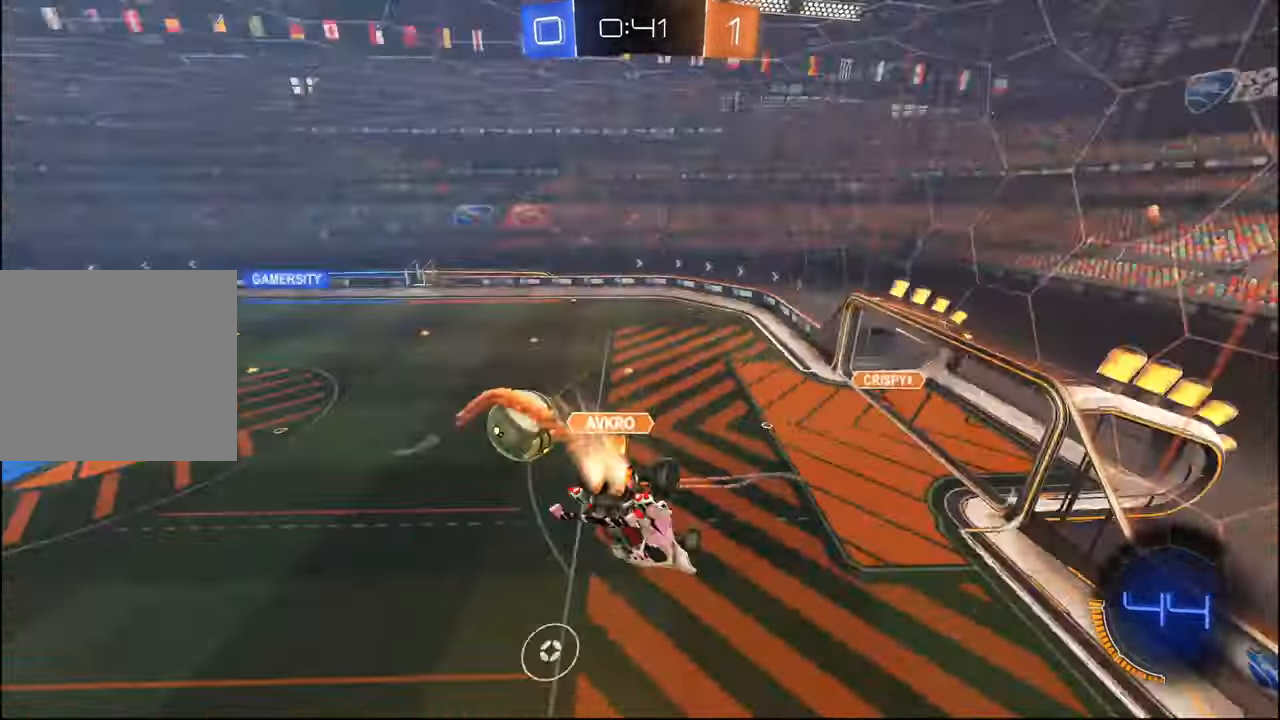
{"buttons": ["L1", "R2"], "left_stick": "right", "right_stick": "center", "events": [[17, "R1", "up"], [250, "left_stick", "center"], [267, "CROSS", "down"], [300, "left_stick", "down"], [367, "CROSS", "up"], [367, "left_stick", "right"]]}
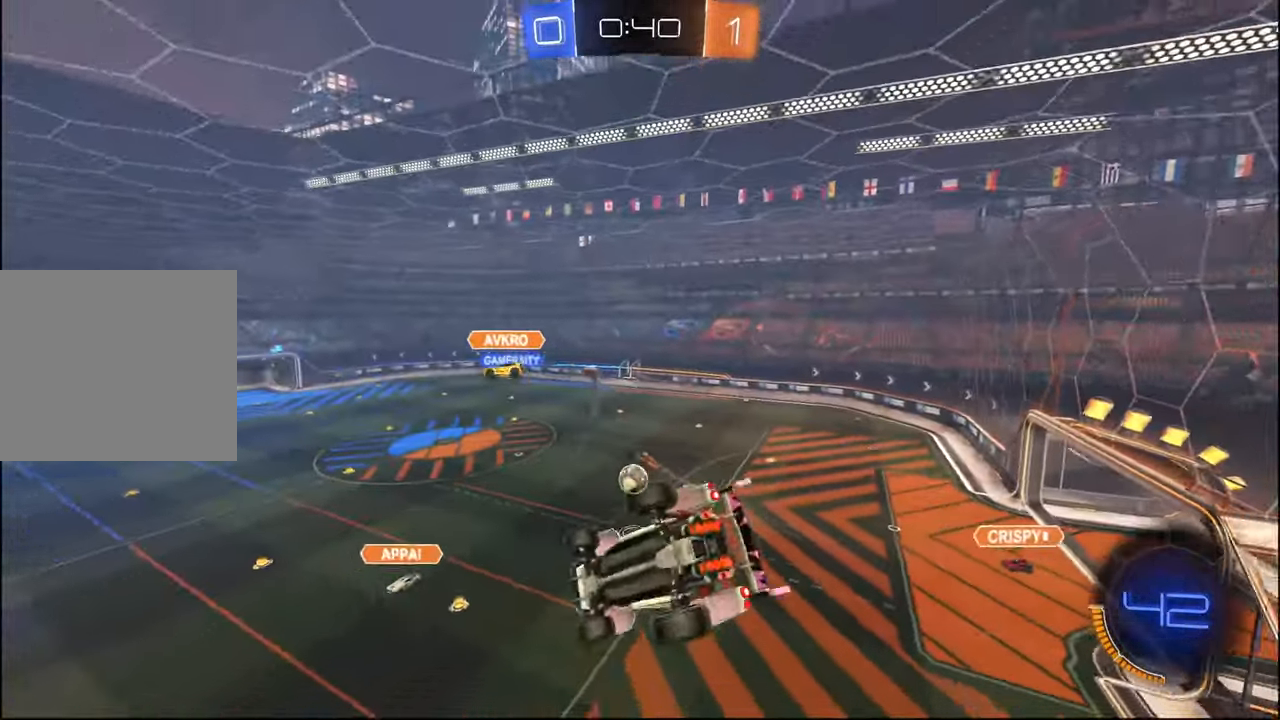
{"buttons": ["R1", "R2"], "left_stick": "center", "right_stick": "center", "events": [[17, "L1", "up"], [34, "left_stick", "center"], [334, "left_stick", "left"], [367, "R1", "down"], [384, "left_stick", "center"]]}
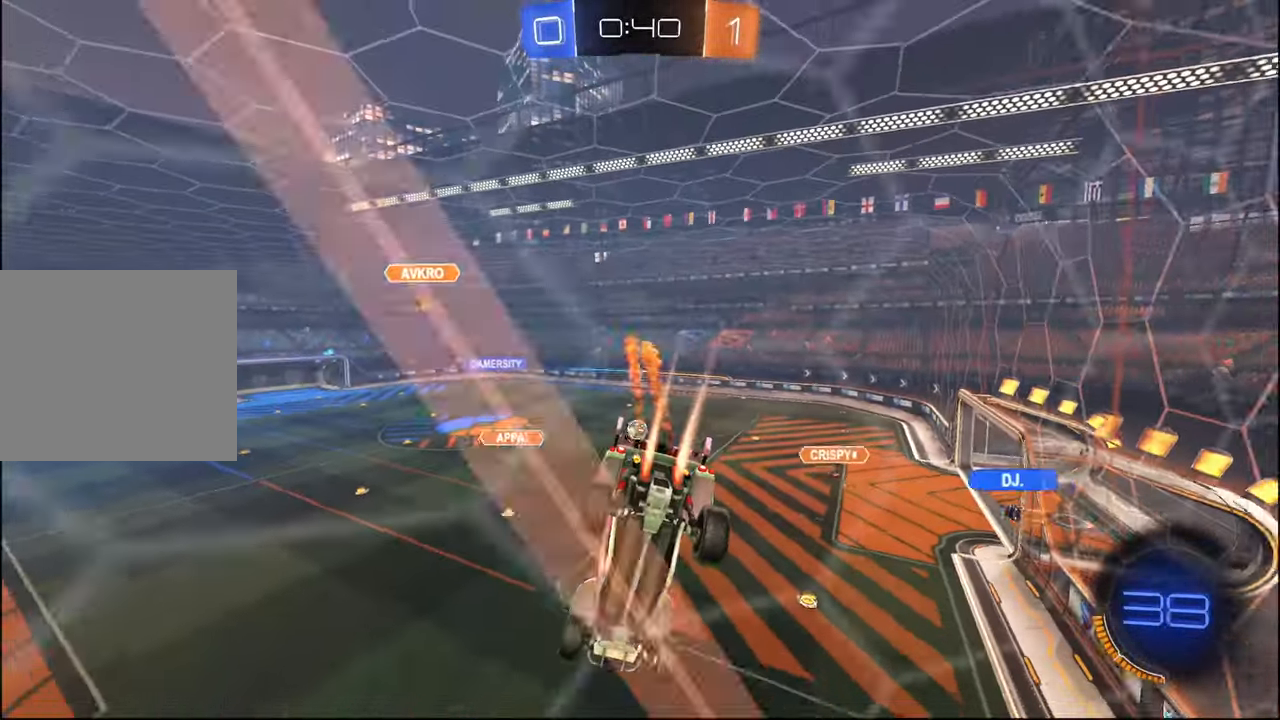
{"buttons": ["R1", "R2"], "left_stick": "left", "right_stick": "center", "events": [[484, "left_stick", "left"]]}
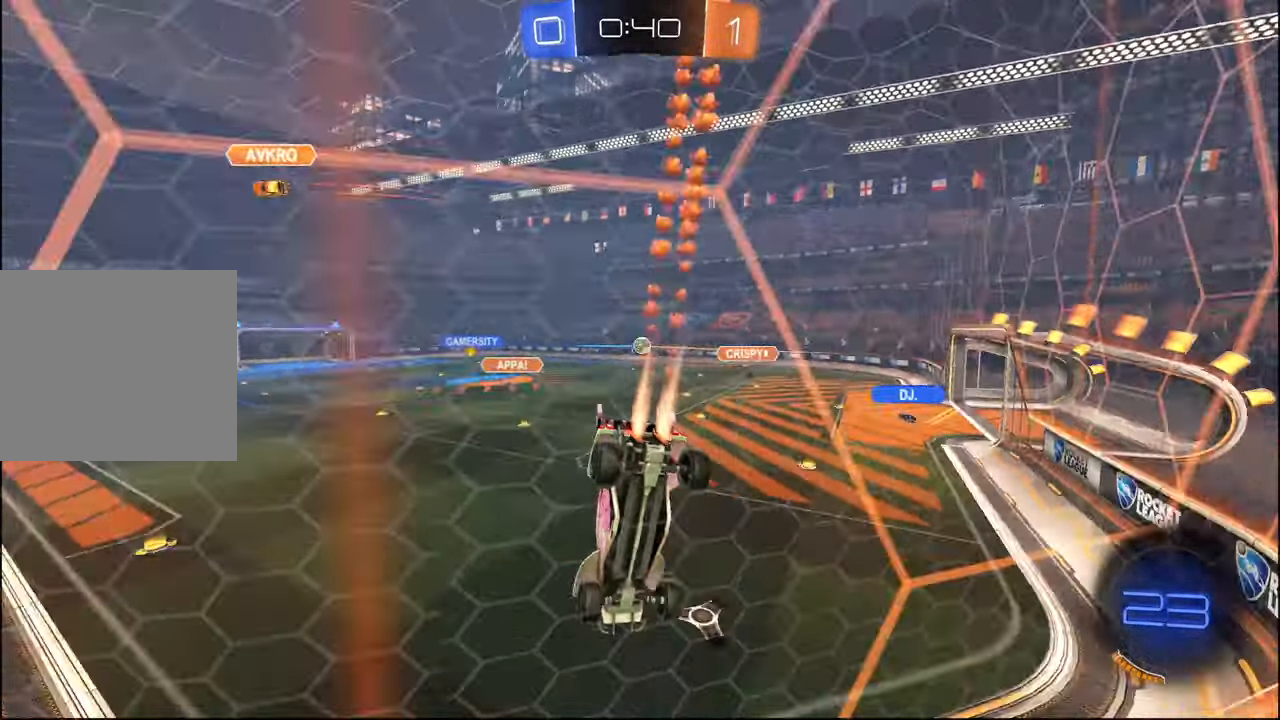
{"buttons": ["R2"], "left_stick": "center", "right_stick": "center", "events": [[167, "left_stick", "center"], [300, "left_stick", "left"], [400, "left_stick", "center"], [450, "R1", "up"]]}
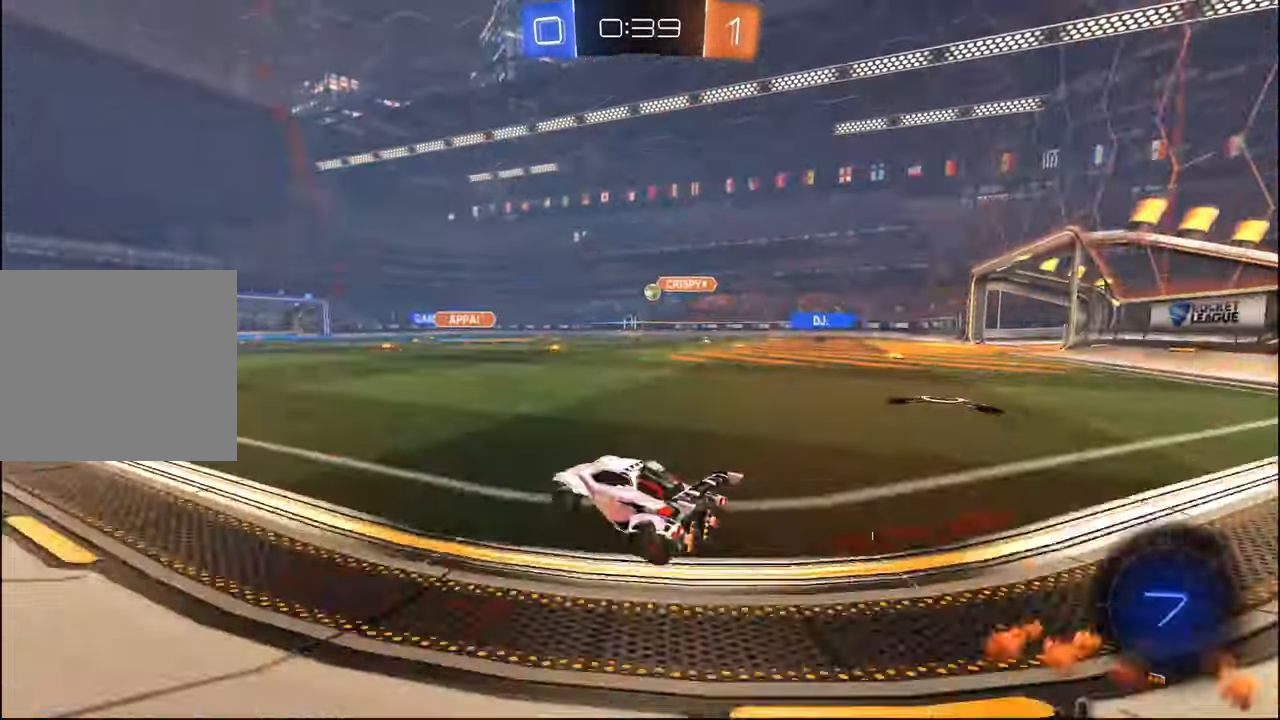
{"buttons": ["L1", "R2"], "left_stick": "down-right", "right_stick": "center", "events": [[17, "left_stick", "down"], [34, "CROSS", "down"], [67, "L1", "down"], [117, "CROSS", "up"], [134, "left_stick", "up-left"], [167, "CROSS", "down"], [167, "L3", "down"], [217, "L3", "up"], [217, "left_stick", "down"], [267, "CROSS", "up"], [300, "left_stick", "down-right"], [334, "TRIANGLE", "down"], [450, "TRIANGLE", "up"]]}
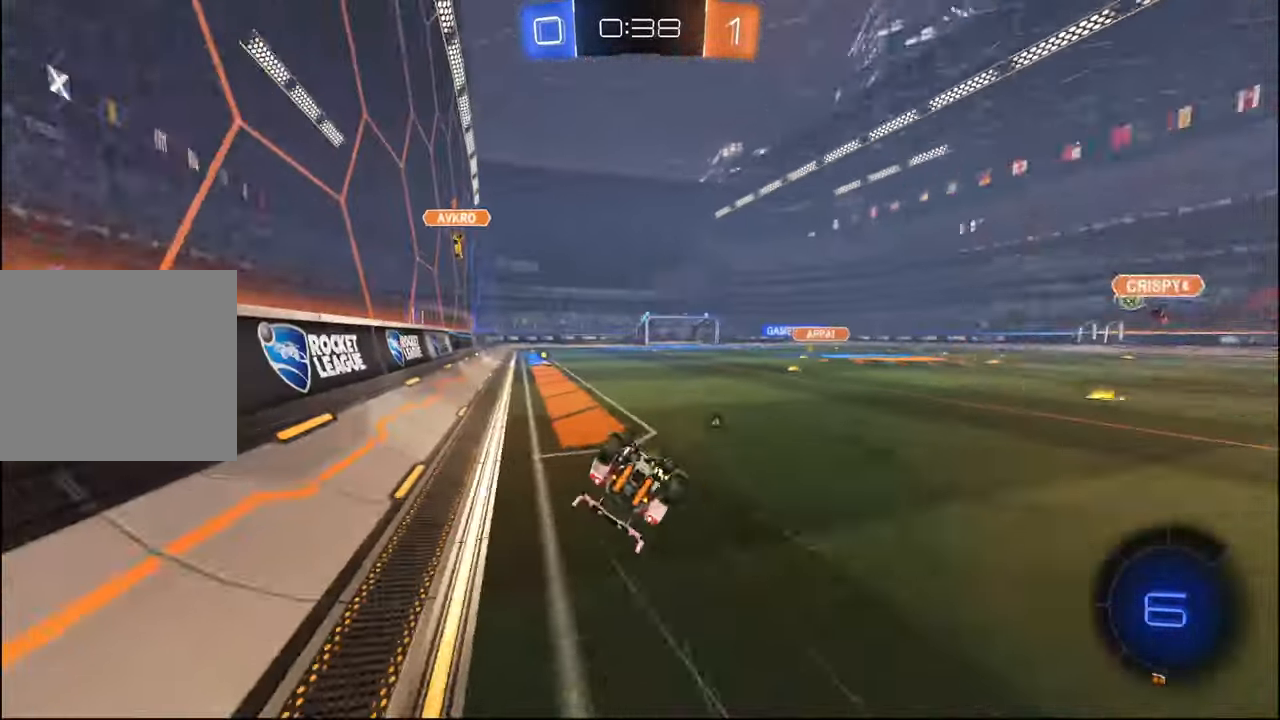
{"buttons": ["R2"], "left_stick": "center", "right_stick": "center", "events": [[67, "left_stick", "center"], [184, "left_stick", "down"], [217, "TRIANGLE", "down"], [350, "TRIANGLE", "up"], [367, "left_stick", "center"], [400, "L1", "up"]]}
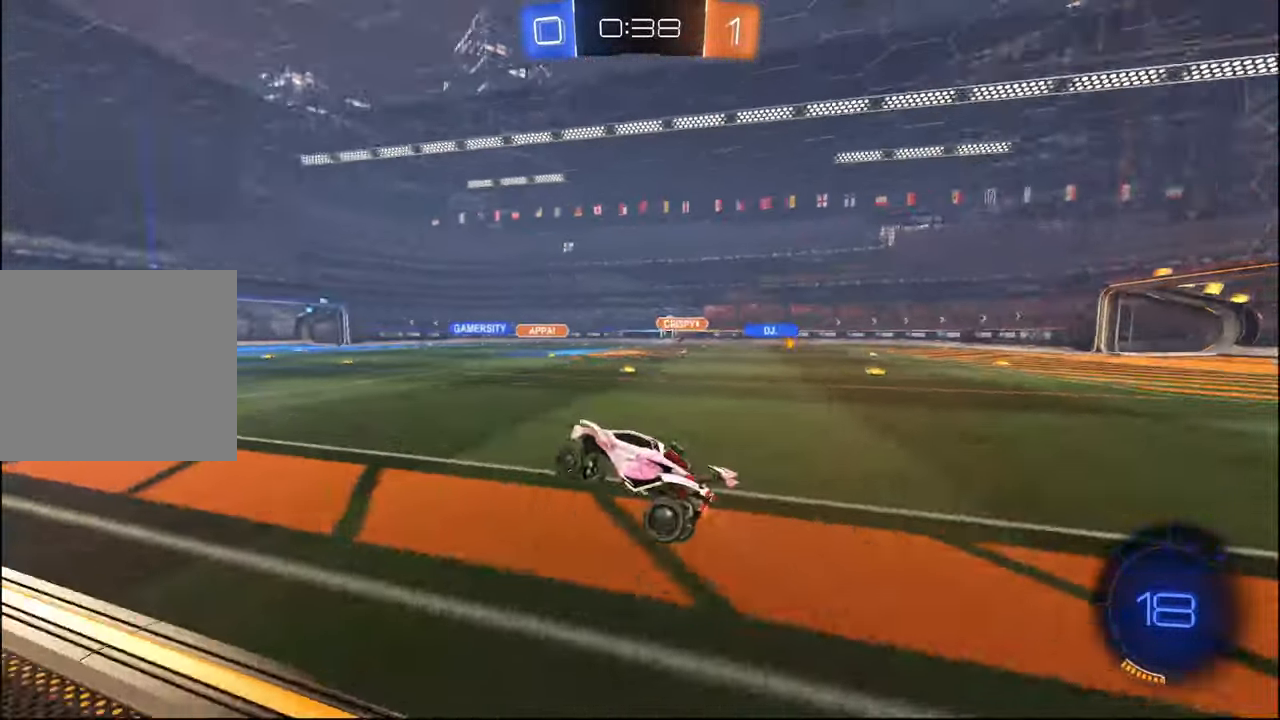
{"buttons": ["R1", "R2"], "left_stick": "center", "right_stick": "center", "events": [[384, "R1", "down"], [400, "left_stick", "right"], [467, "left_stick", "center"]]}
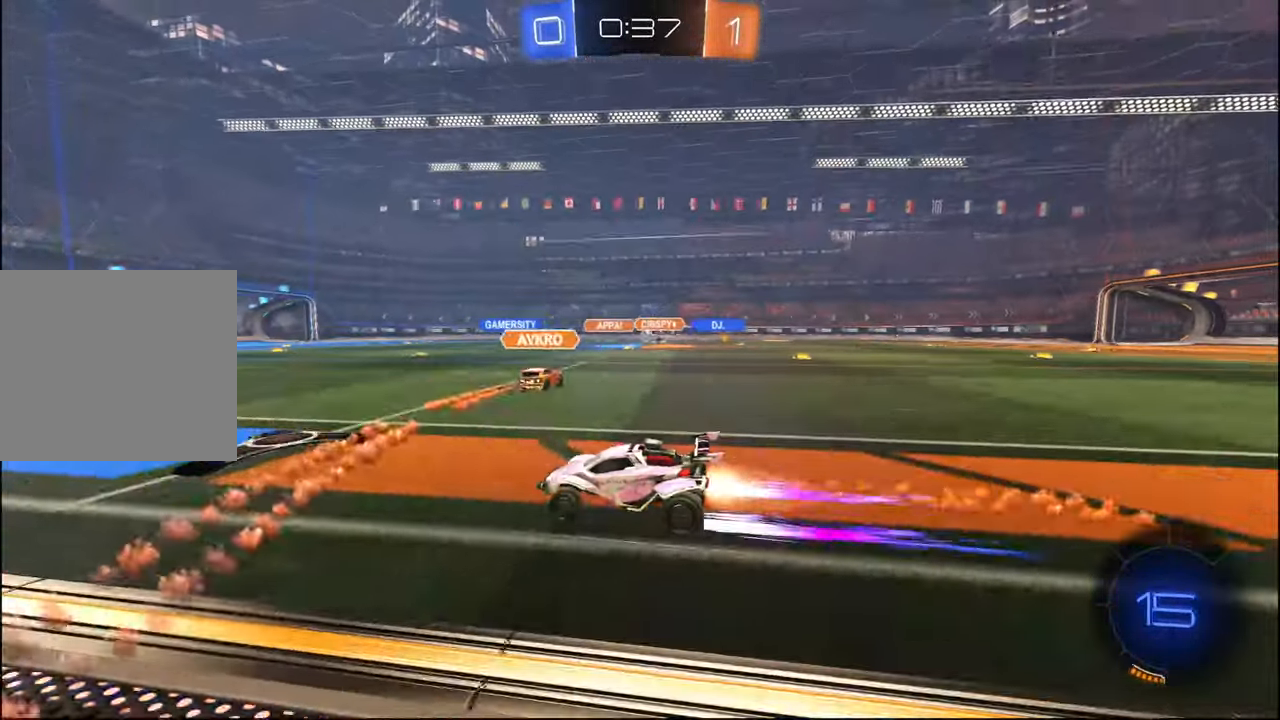
{"buttons": ["TRIANGLE", "R2"], "left_stick": "center", "right_stick": "center", "events": [[17, "R1", "up"], [500, "TRIANGLE", "down"]]}
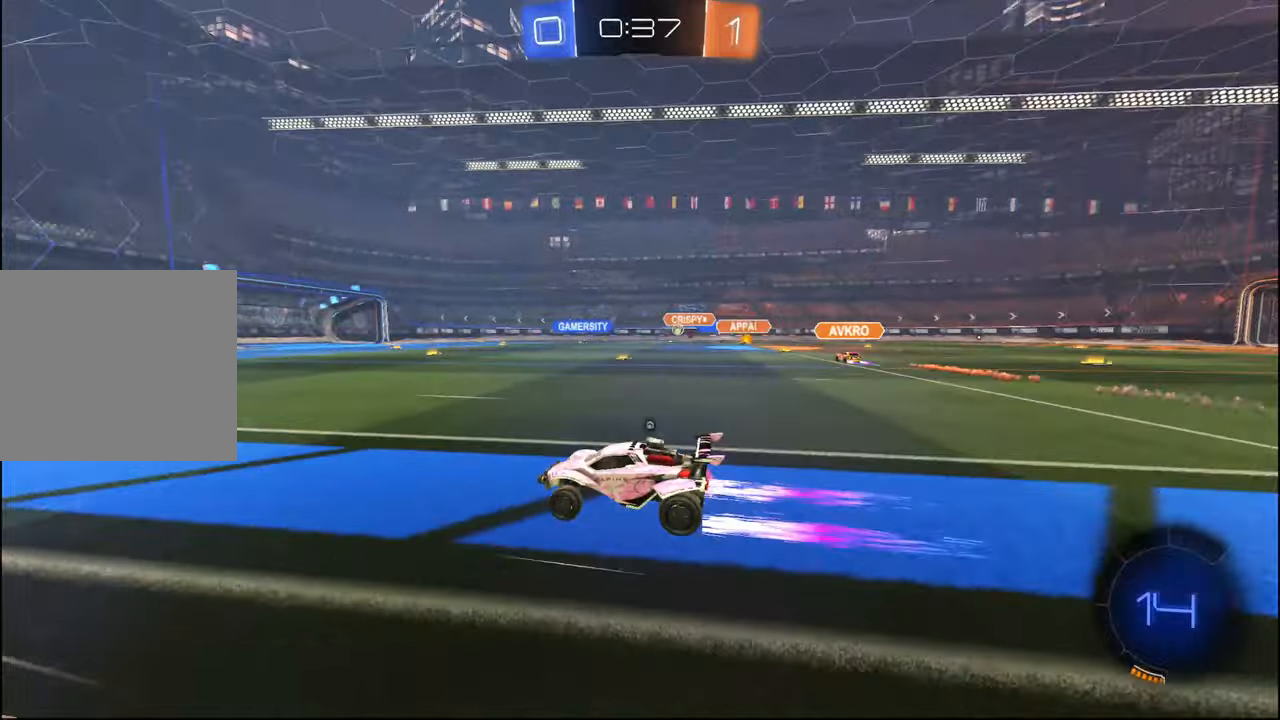
{"buttons": ["TRIANGLE", "R1", "R2"], "left_stick": "center", "right_stick": "center", "events": [[134, "TRIANGLE", "up"], [450, "TRIANGLE", "down"], [484, "R1", "down"]]}
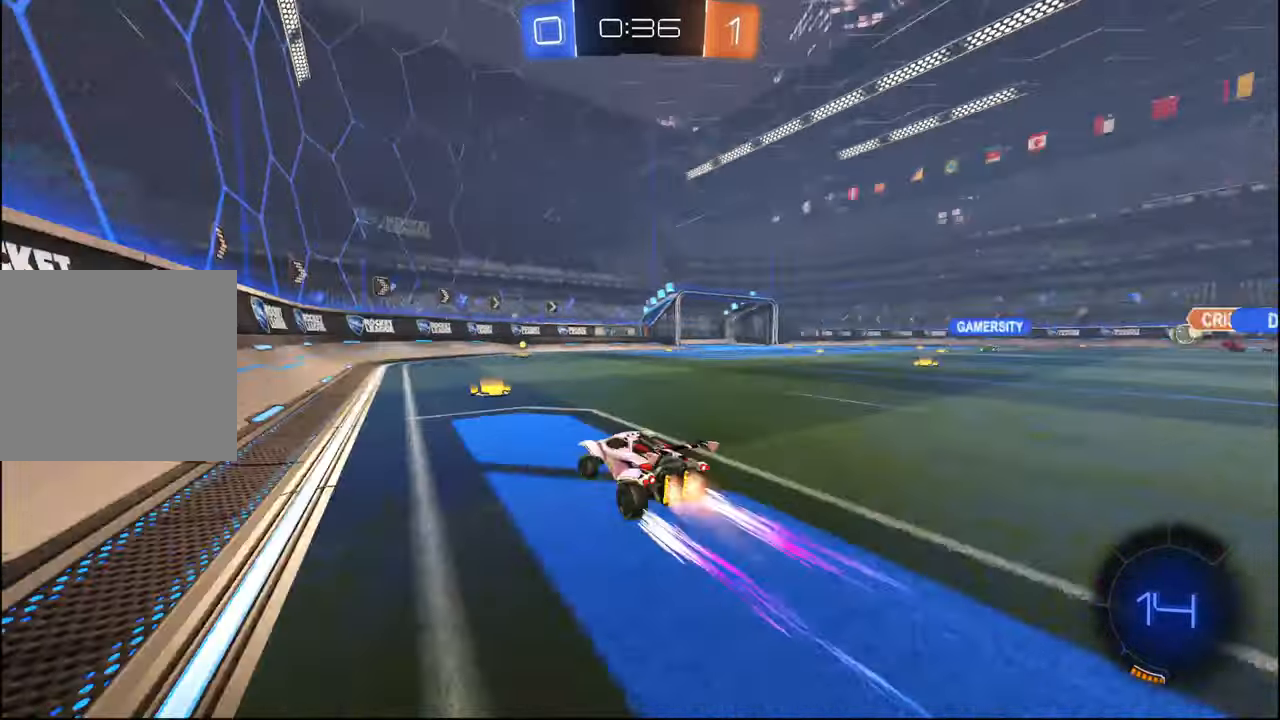
{"buttons": ["R2"], "left_stick": "center", "right_stick": "center", "events": [[67, "TRIANGLE", "up"], [117, "R1", "up"], [384, "left_stick", "right"], [500, "left_stick", "center"]]}
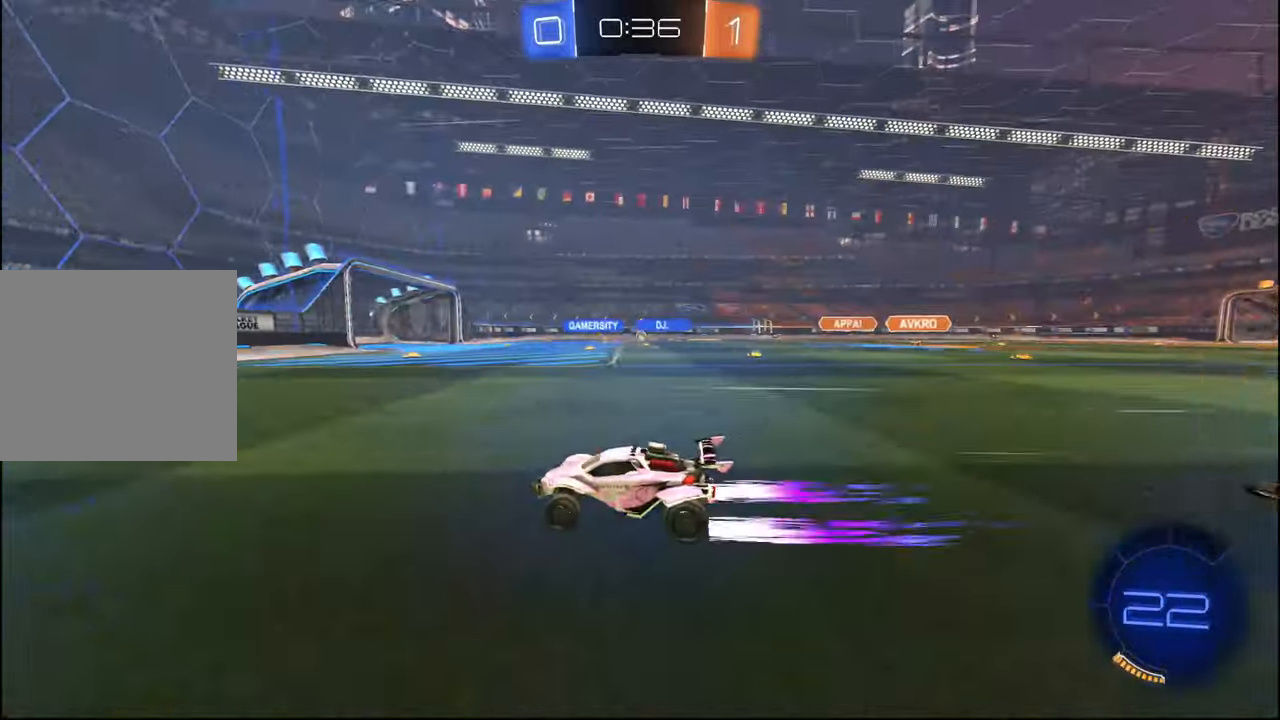
{"buttons": ["R2"], "left_stick": "center", "right_stick": "center", "events": [[100, "left_stick", "right"], [234, "left_stick", "center"]]}
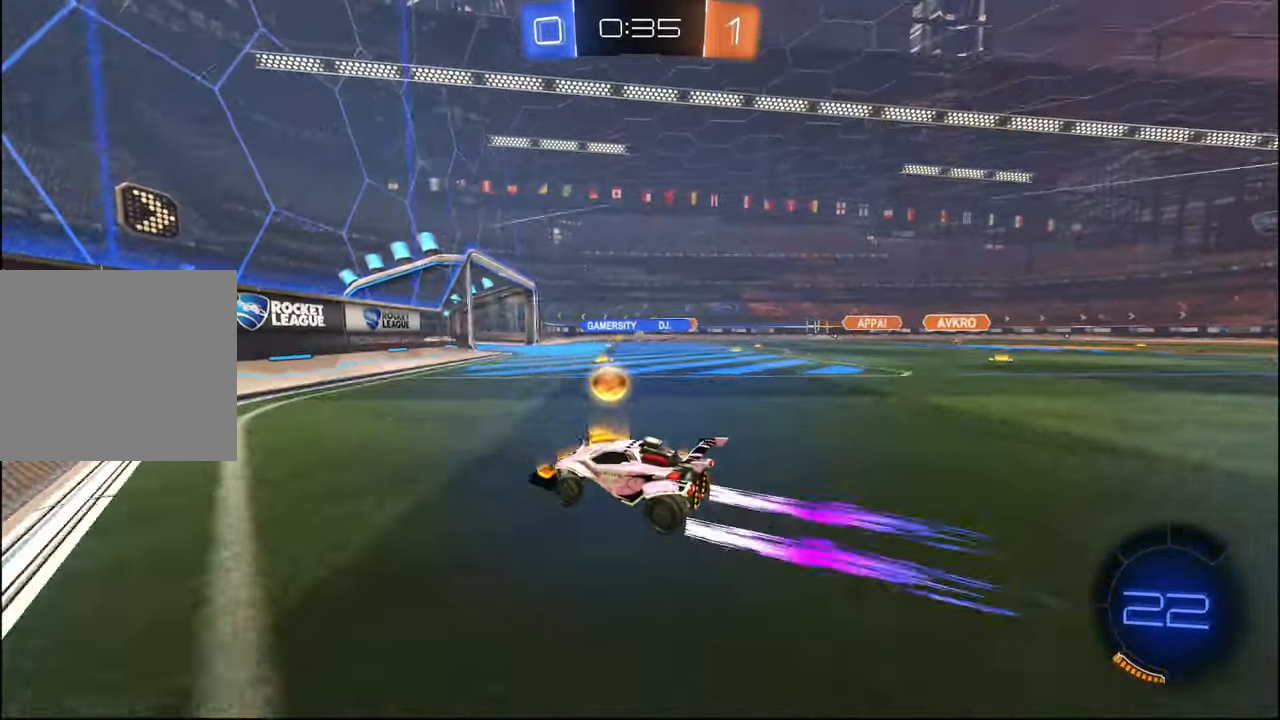
{"buttons": ["L2", "R2"], "left_stick": "right", "right_stick": "center", "events": [[50, "left_stick", "right"], [150, "left_stick", "center"], [284, "left_stick", "down-right"], [334, "L2", "down"], [334, "R2", "up"], [350, "left_stick", "right"], [500, "R2", "down"]]}
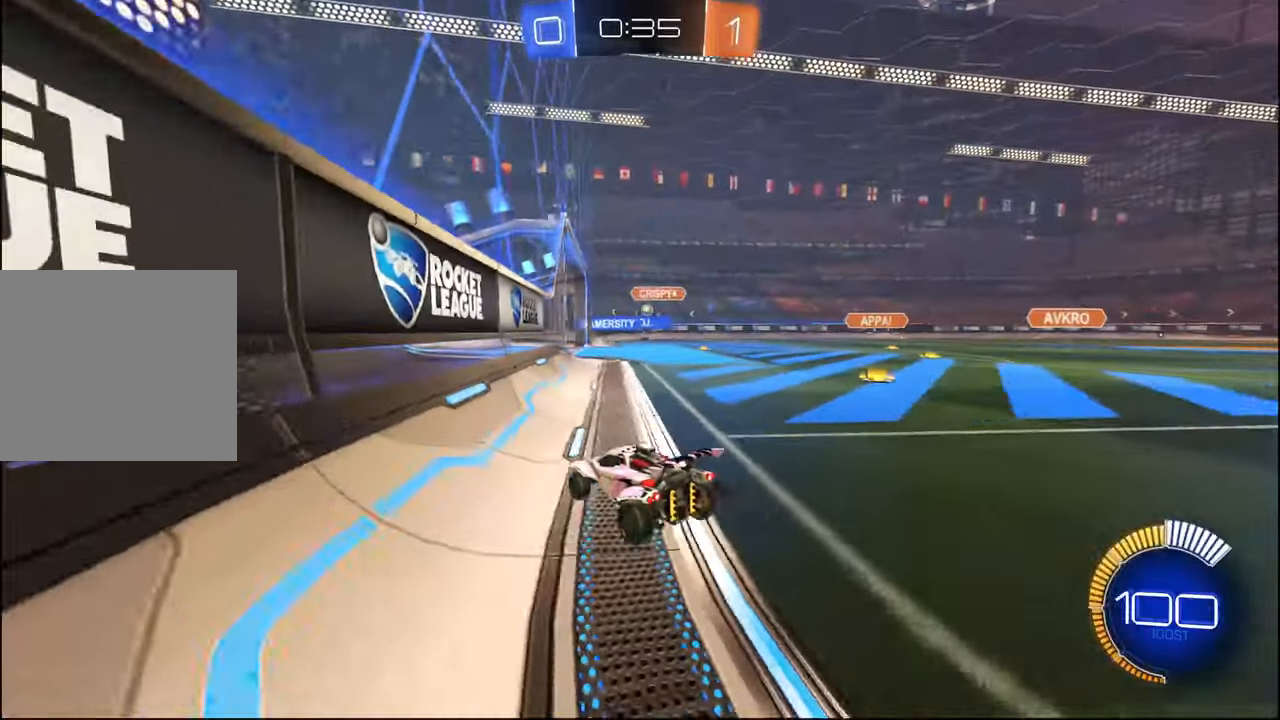
{"buttons": ["L2"], "left_stick": "center", "right_stick": "center", "events": [[117, "L2", "up"], [284, "left_stick", "center"], [417, "L2", "down"], [417, "R2", "up"]]}
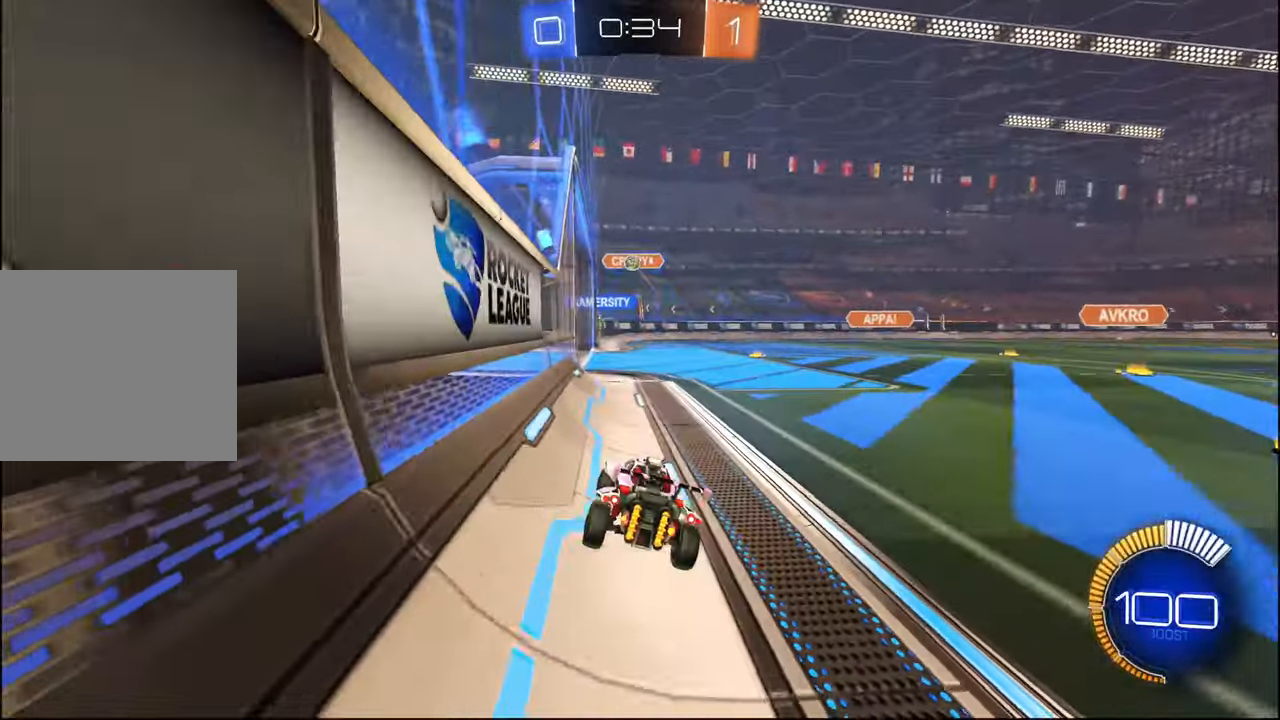
{"buttons": ["R2"], "left_stick": "center", "right_stick": "center", "events": [[17, "R2", "down"], [50, "L2", "up"], [50, "left_stick", "right"], [200, "L2", "down"], [200, "R2", "up"], [317, "L2", "up"], [317, "R2", "down"], [350, "left_stick", "center"]]}
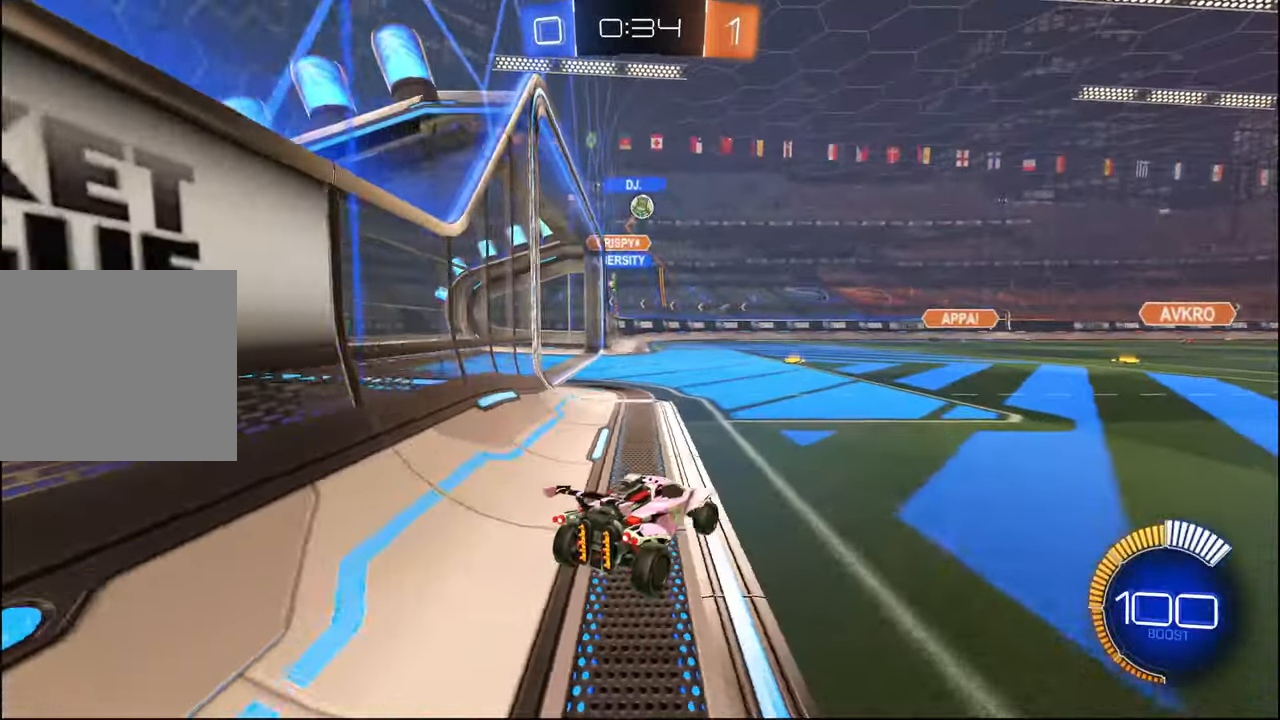
{"buttons": ["CROSS", "L1", "R1", "R2"], "left_stick": "down-right", "right_stick": "center", "events": [[117, "CROSS", "down"], [117, "left_stick", "down"], [284, "CROSS", "up"], [284, "left_stick", "center"], [334, "CROSS", "down"], [334, "R1", "down"], [350, "left_stick", "down-right"], [384, "L1", "down"]]}